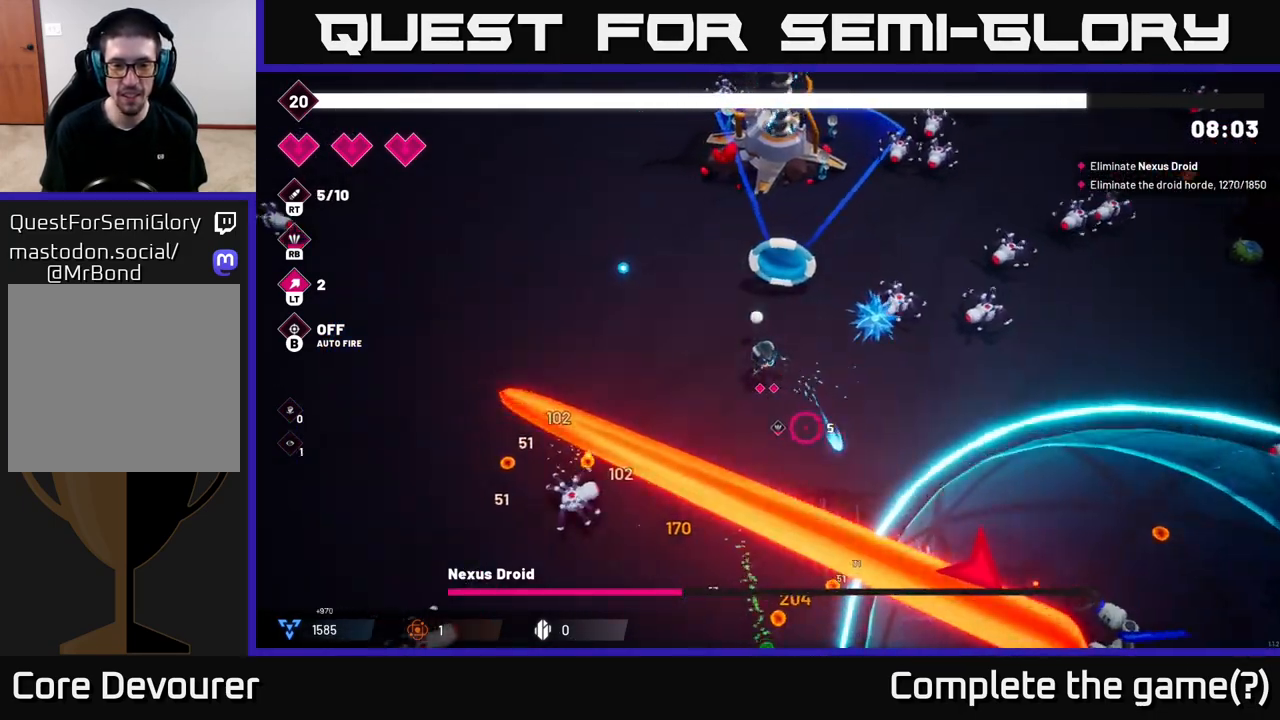
Gameplay with a controller (Xbox layout); each line is a JSON object with the inputs held at the frame after it. "events" lists button and stick changes between this image and that frame as [ms after this image, input, new state], when the widget could be followed in between.
{"buttons": [], "left_stick": "up-right", "right_stick": "right", "events": [[33, "right_stick", "down"], [117, "R2", "down"], [117, "left_stick", "right"], [167, "left_stick", "up-right"], [233, "R2", "up"], [267, "right_stick", "right"], [317, "right_stick", "center"], [450, "right_stick", "right"]]}
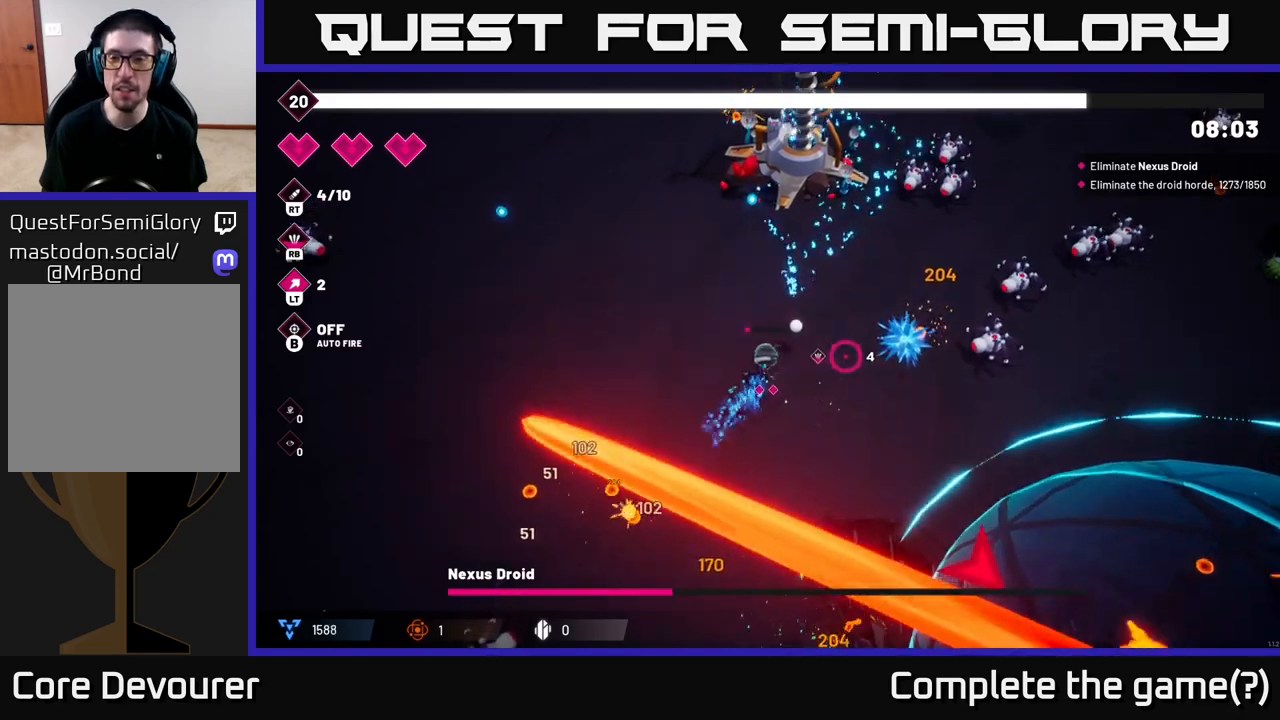
{"buttons": ["R2"], "left_stick": "right", "right_stick": "up-right", "events": [[50, "R2", "down"], [400, "right_stick", "up-right"], [433, "left_stick", "right"]]}
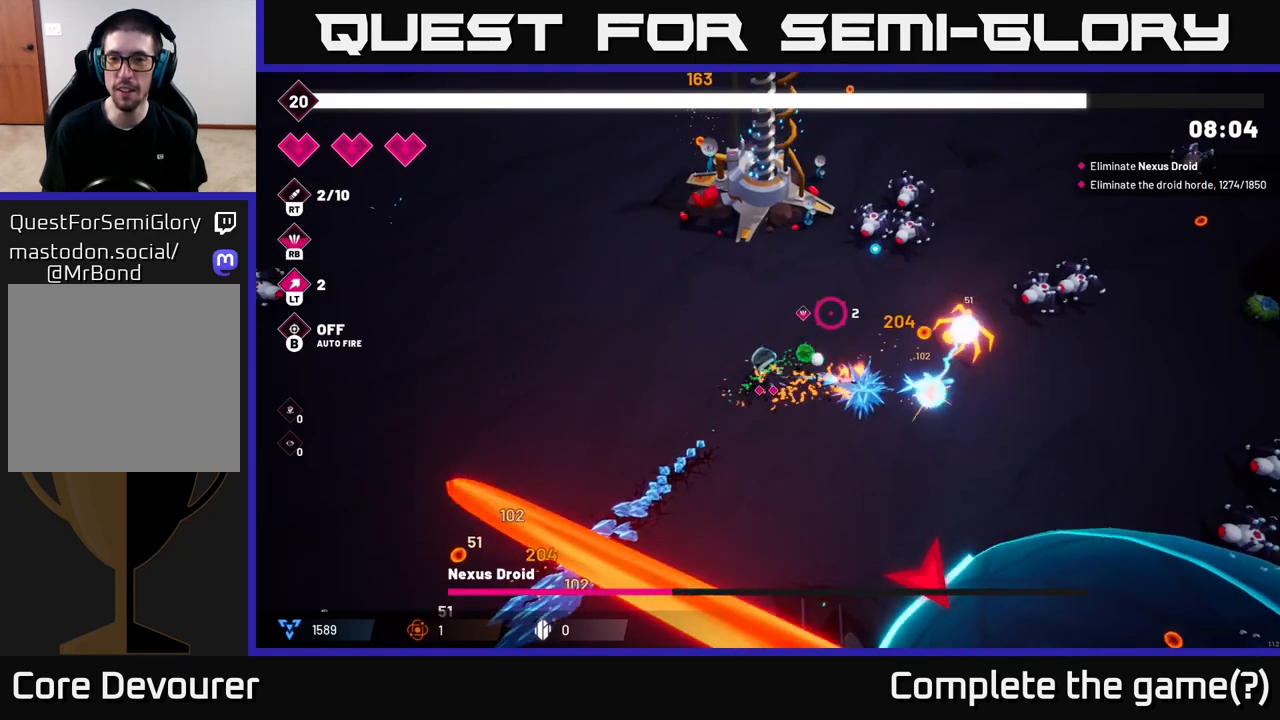
{"buttons": ["R2"], "left_stick": "center", "right_stick": "up-right", "events": [[100, "left_stick", "up"], [267, "left_stick", "up-right"], [383, "left_stick", "right"], [500, "left_stick", "center"]]}
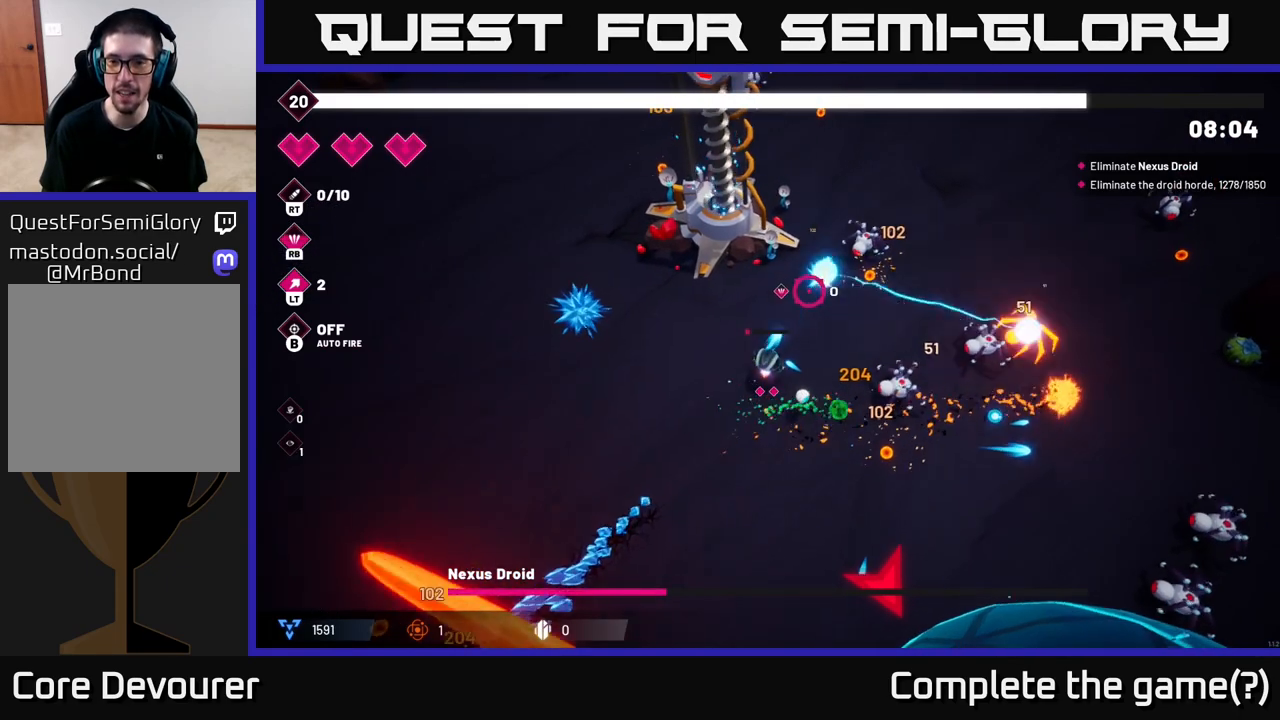
{"buttons": [], "left_stick": "up-right", "right_stick": "down-right", "events": [[200, "left_stick", "down-left"], [267, "left_stick", "up-left"], [300, "right_stick", "right"], [317, "R2", "up"], [417, "left_stick", "up-right"], [417, "right_stick", "down-right"]]}
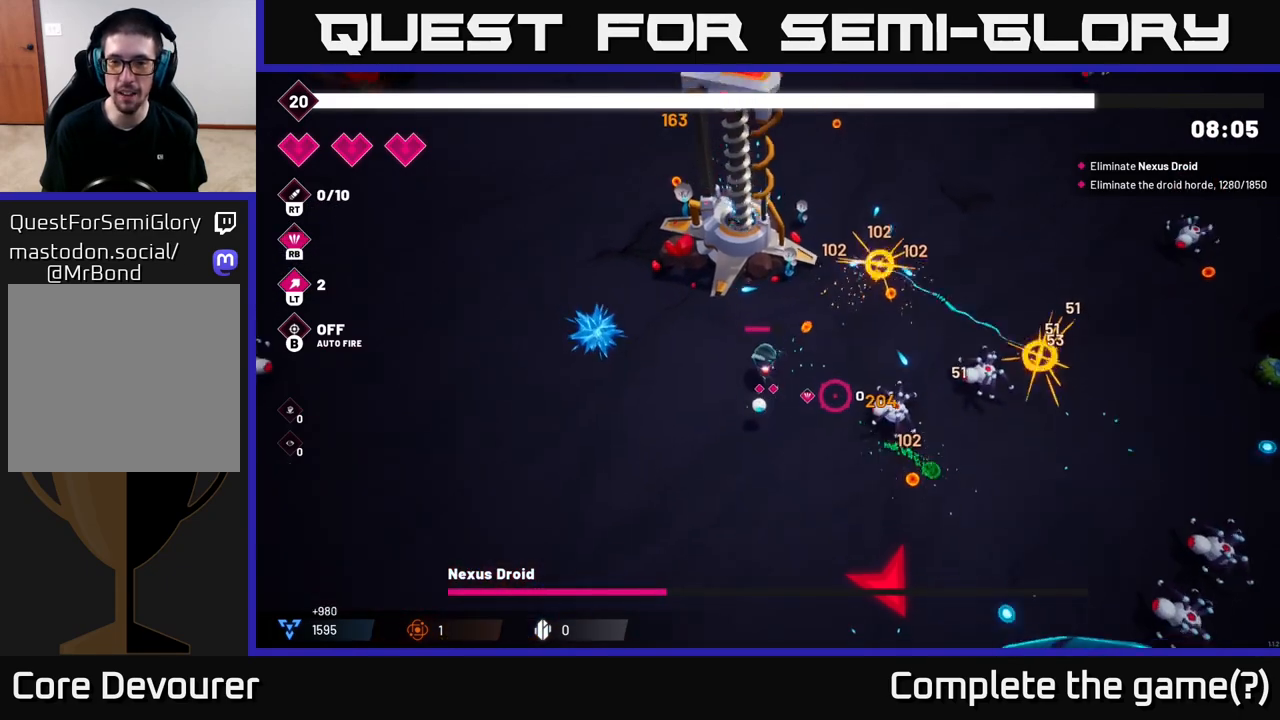
{"buttons": [], "left_stick": "up-right", "right_stick": "center", "events": [[67, "R2", "down"], [333, "R2", "up"], [483, "right_stick", "center"]]}
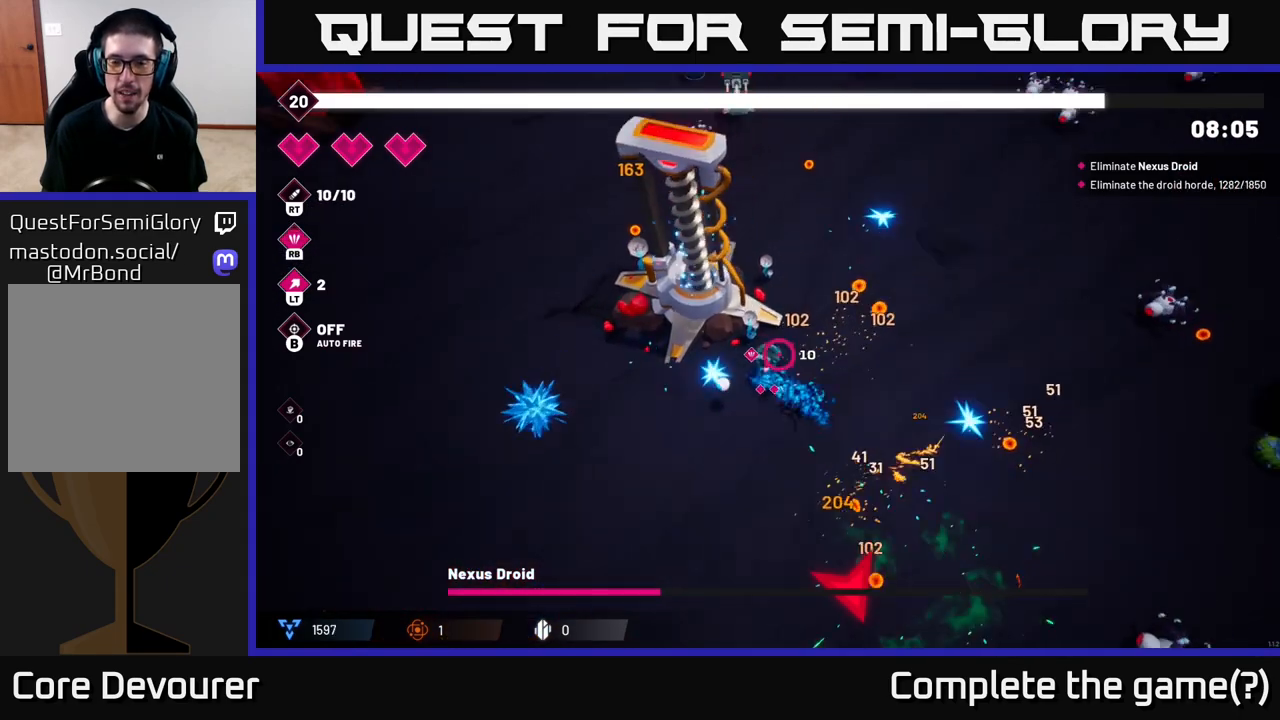
{"buttons": [], "left_stick": "down-right", "right_stick": "down-right", "events": [[150, "left_stick", "right"], [200, "right_stick", "down-right"], [400, "left_stick", "down-right"]]}
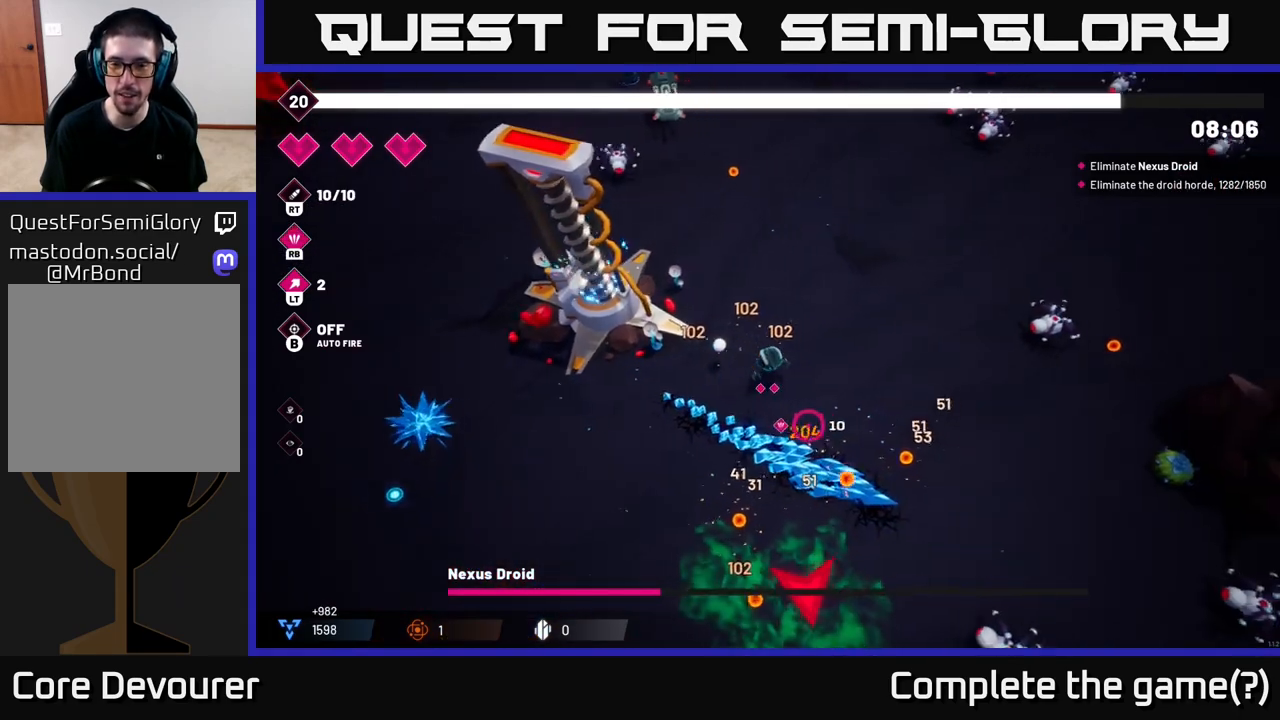
{"buttons": ["R2"], "left_stick": "down-right", "right_stick": "down", "events": [[217, "right_stick", "down"], [317, "R2", "down"]]}
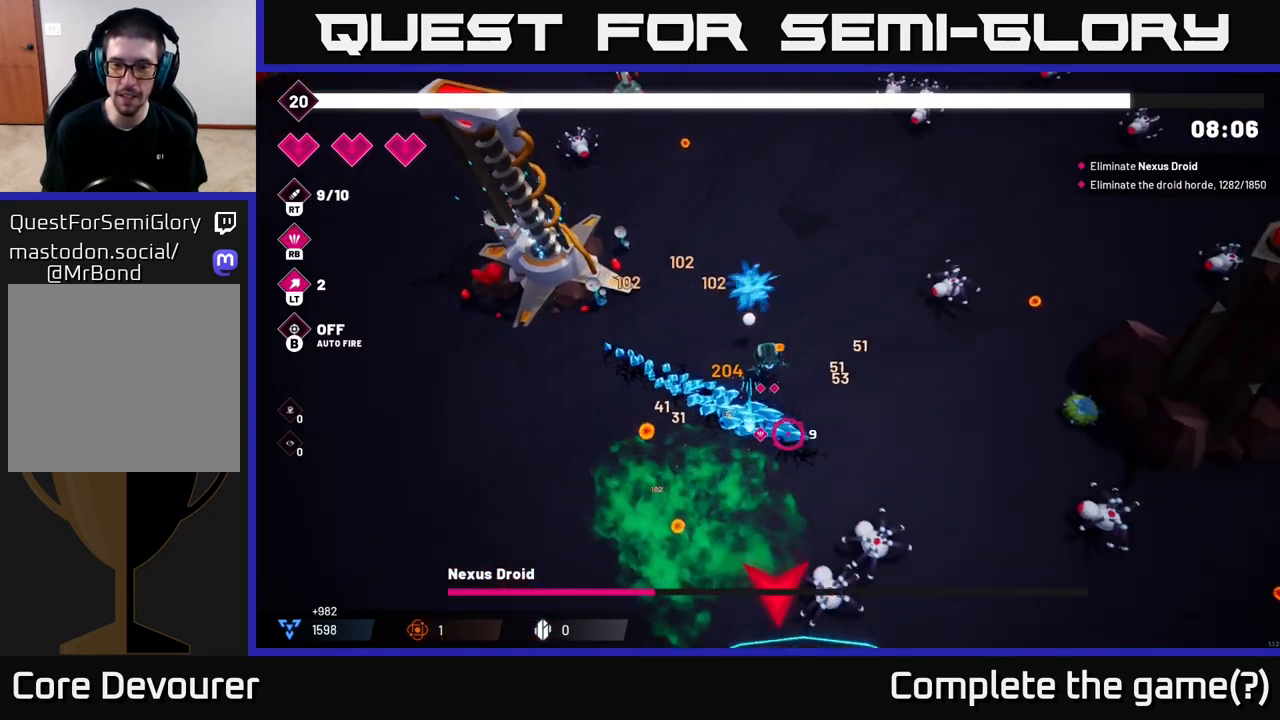
{"buttons": ["R2"], "left_stick": "down-right", "right_stick": "down", "events": []}
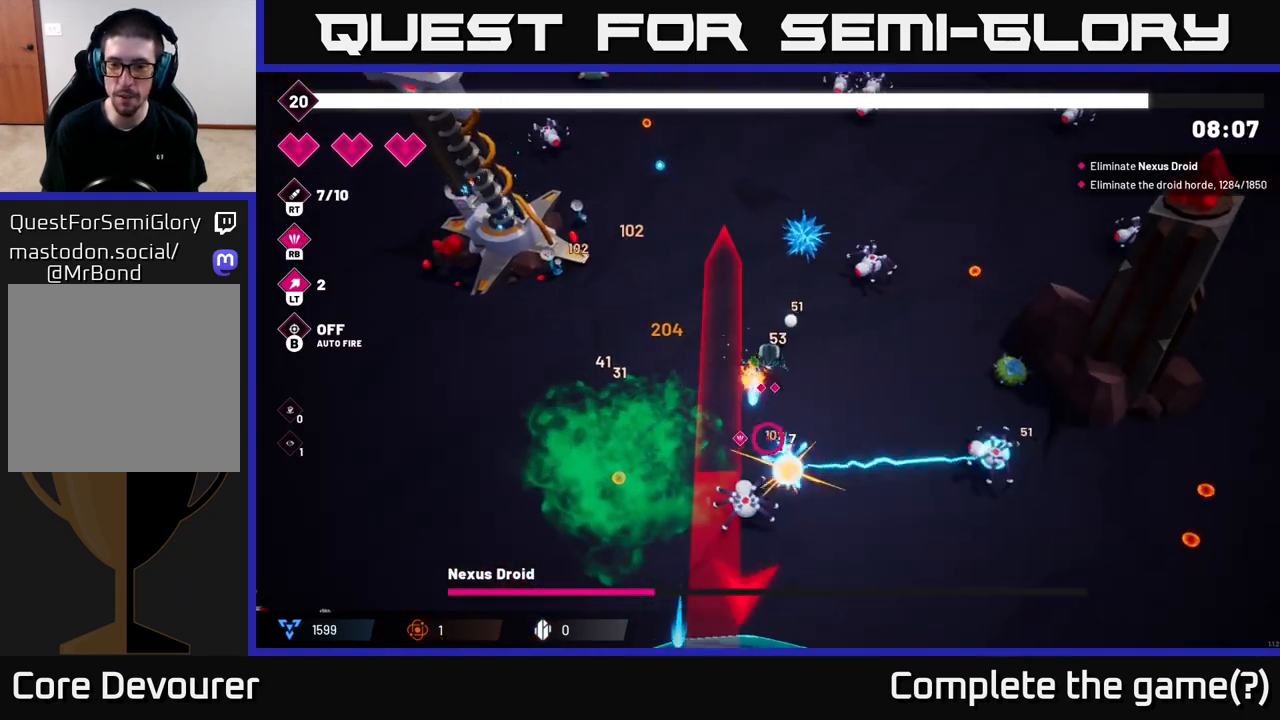
{"buttons": ["R2"], "left_stick": "down", "right_stick": "down-left", "events": [[17, "left_stick", "right"], [167, "left_stick", "down-right"], [167, "right_stick", "down-left"], [283, "left_stick", "down"]]}
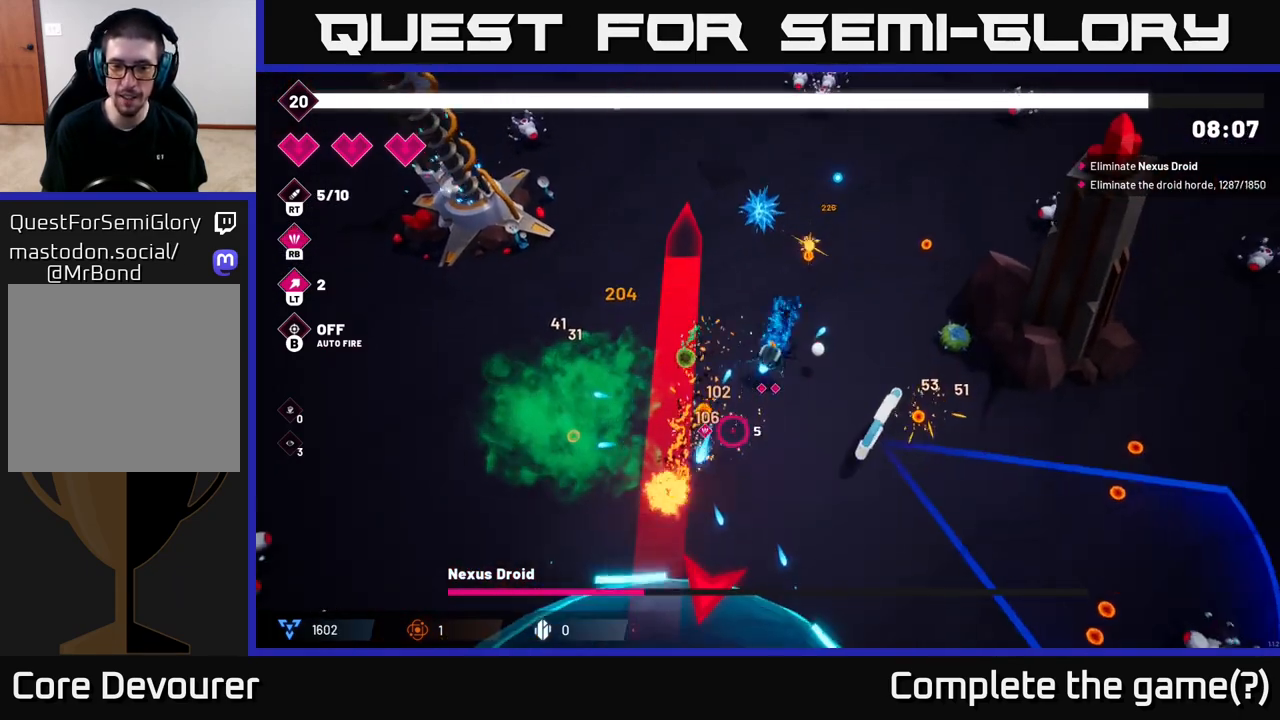
{"buttons": ["R2"], "left_stick": "down-right", "right_stick": "down-left", "events": [[400, "left_stick", "down-right"]]}
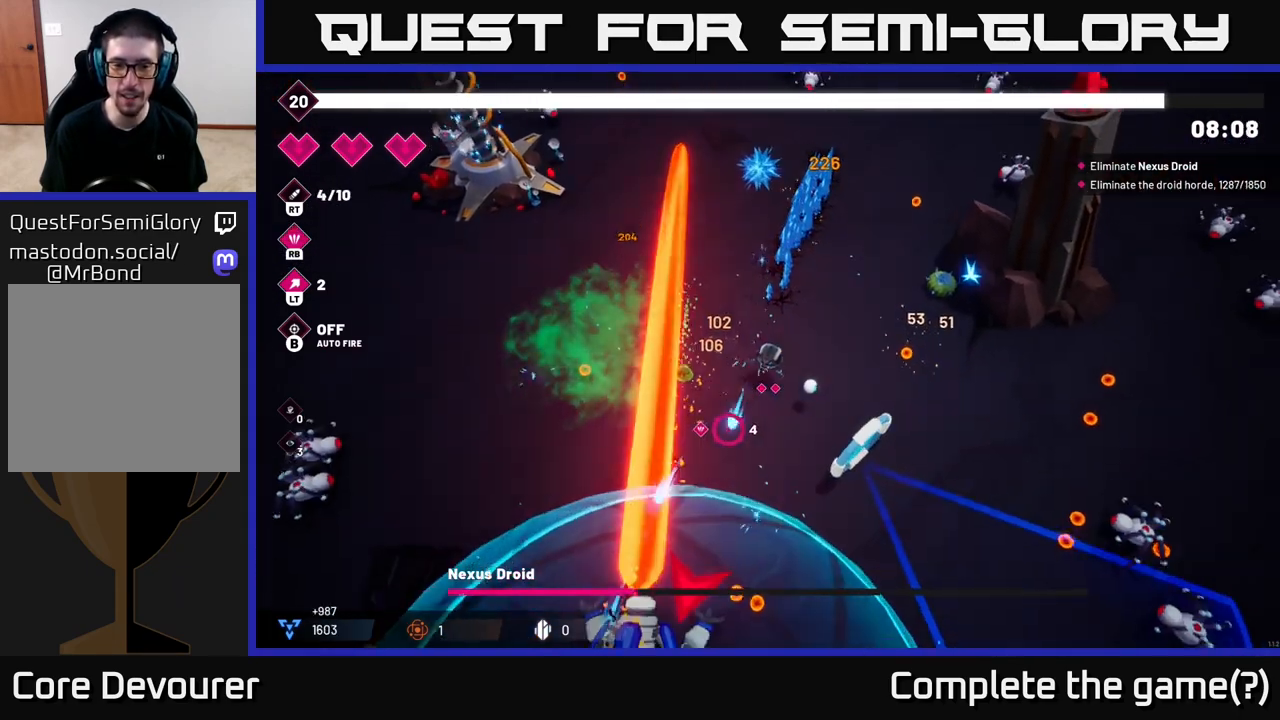
{"buttons": ["R2"], "left_stick": "down", "right_stick": "down-left", "events": [[150, "left_stick", "down"]]}
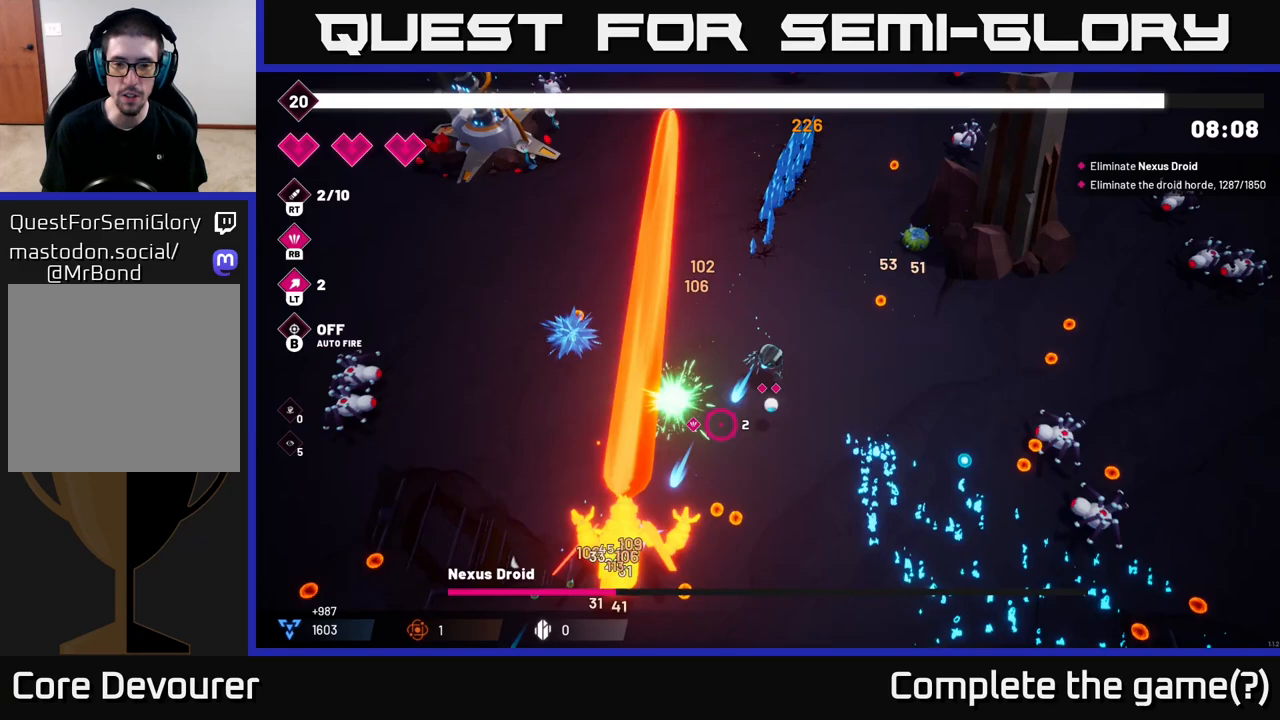
{"buttons": ["R2"], "left_stick": "down", "right_stick": "down-left", "events": []}
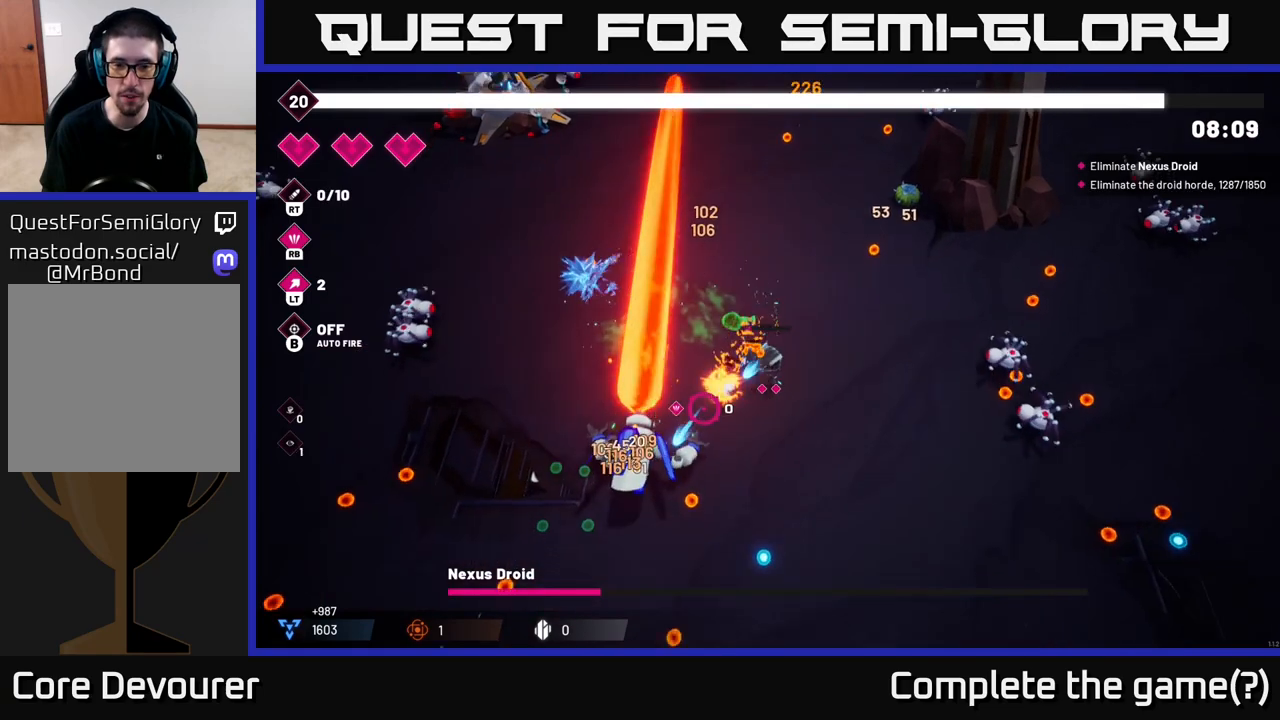
{"buttons": ["R2"], "left_stick": "down", "right_stick": "left", "events": [[350, "right_stick", "left"]]}
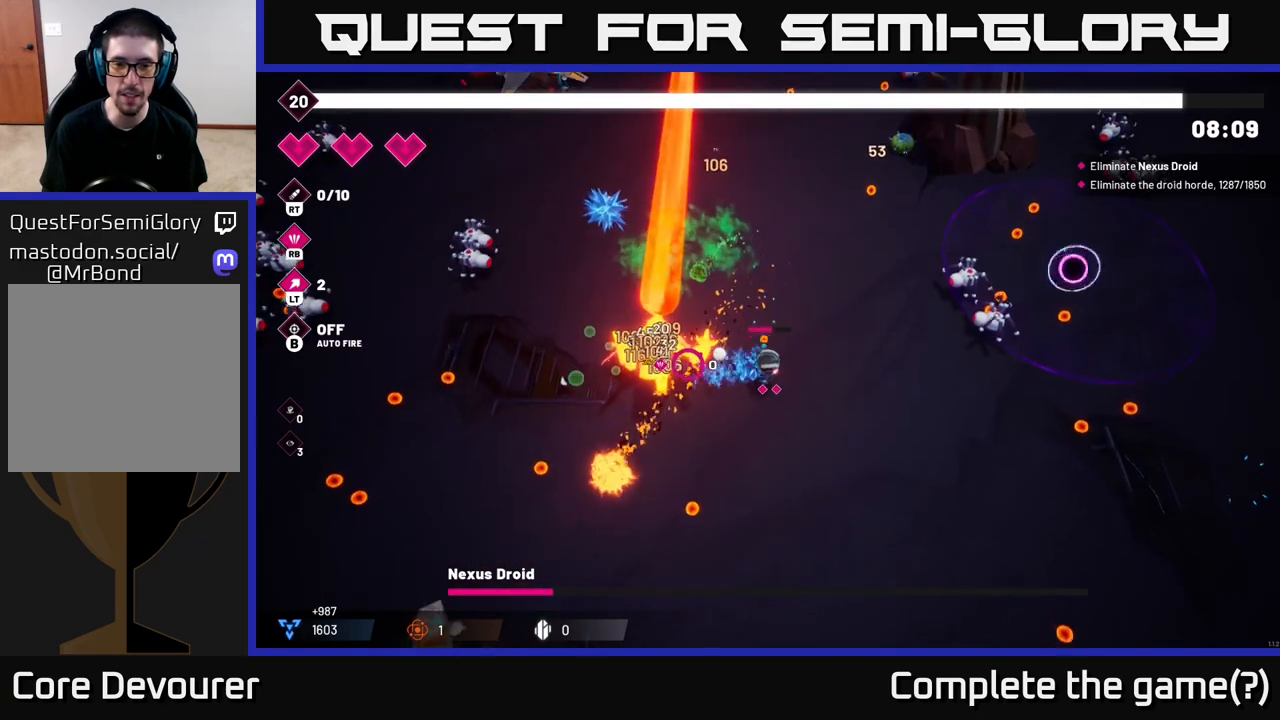
{"buttons": [], "left_stick": "down-left", "right_stick": "up-left", "events": [[117, "R2", "up"], [150, "left_stick", "down-left"], [333, "right_stick", "up-left"]]}
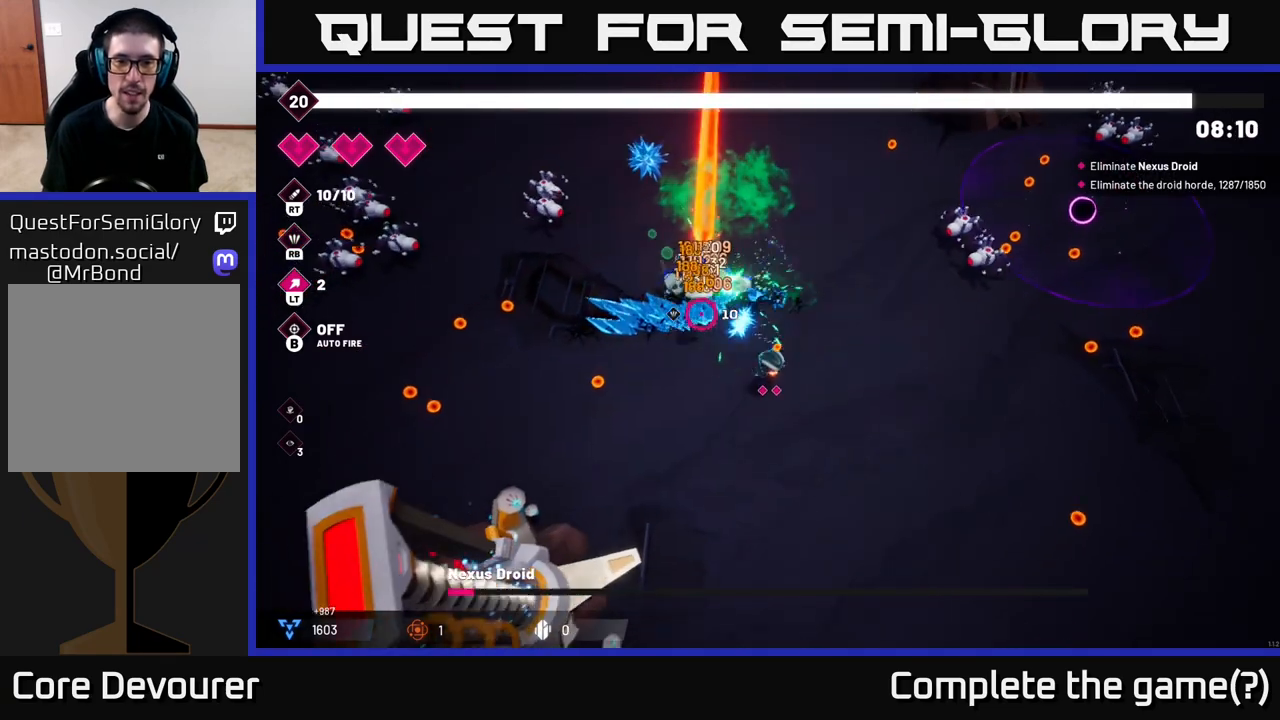
{"buttons": ["R2"], "left_stick": "center", "right_stick": "up", "events": [[133, "right_stick", "up"], [167, "R2", "down"], [167, "left_stick", "up-left"], [317, "left_stick", "center"]]}
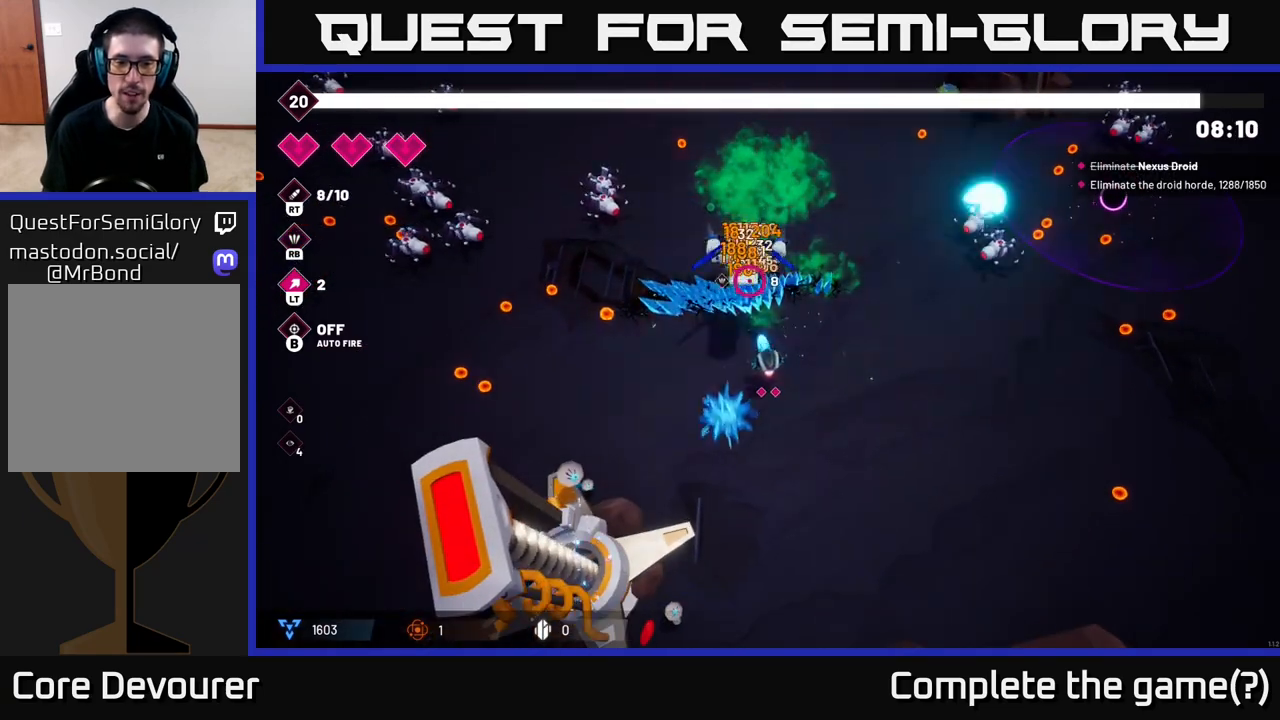
{"buttons": ["R2"], "left_stick": "left", "right_stick": "up", "events": [[350, "left_stick", "left"]]}
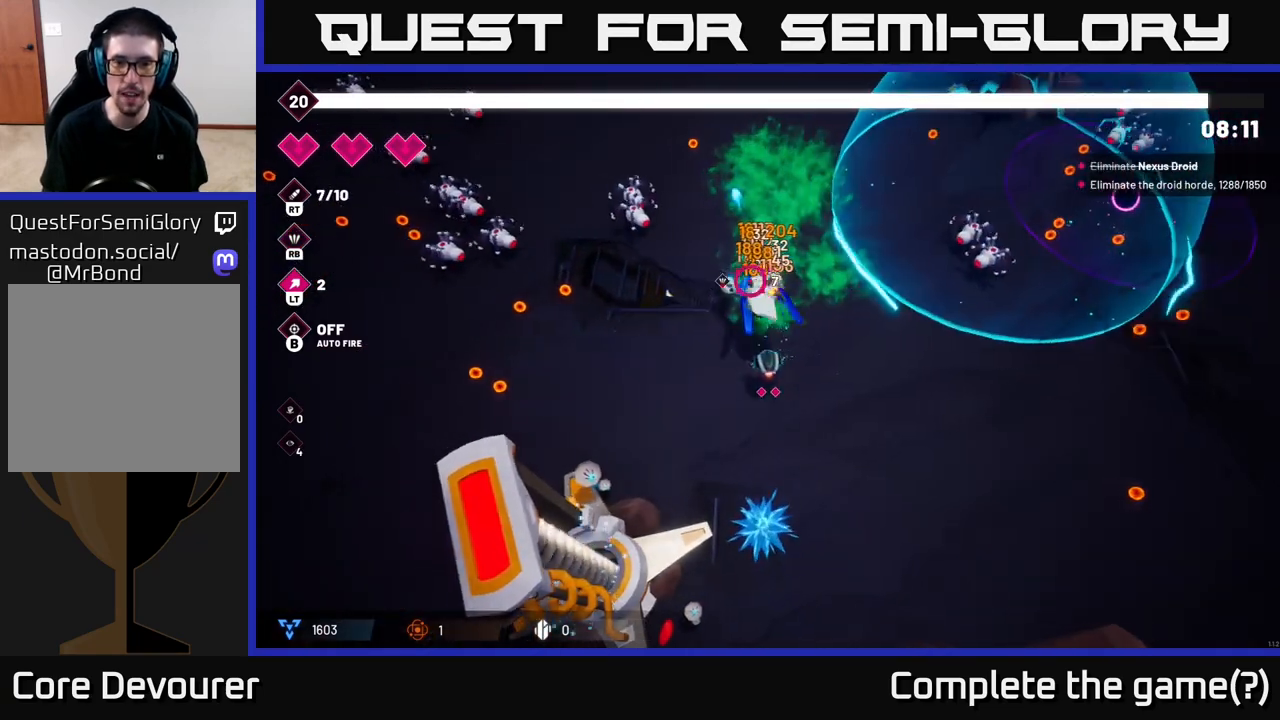
{"buttons": [], "left_stick": "down-left", "right_stick": "up", "events": [[33, "left_stick", "up-left"], [183, "left_stick", "up"], [217, "R2", "up"], [450, "left_stick", "down-left"]]}
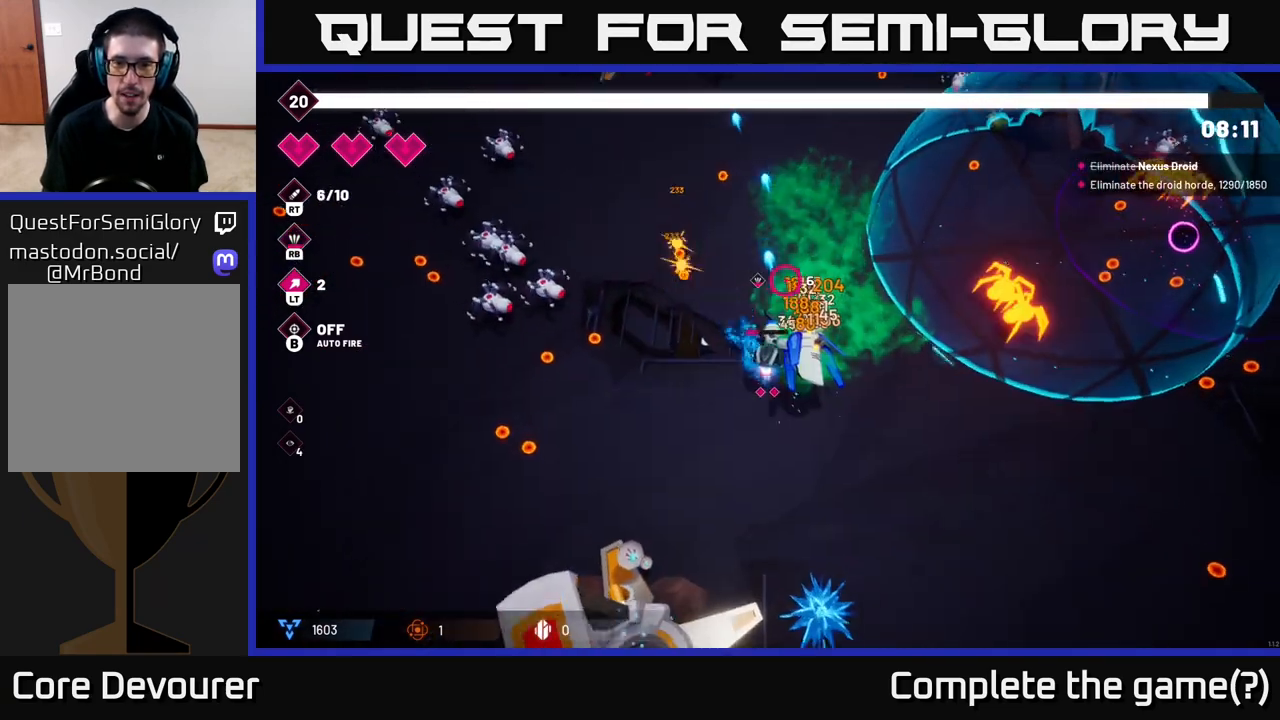
{"buttons": [], "left_stick": "down-left", "right_stick": "up-right", "events": [[450, "right_stick", "up-right"]]}
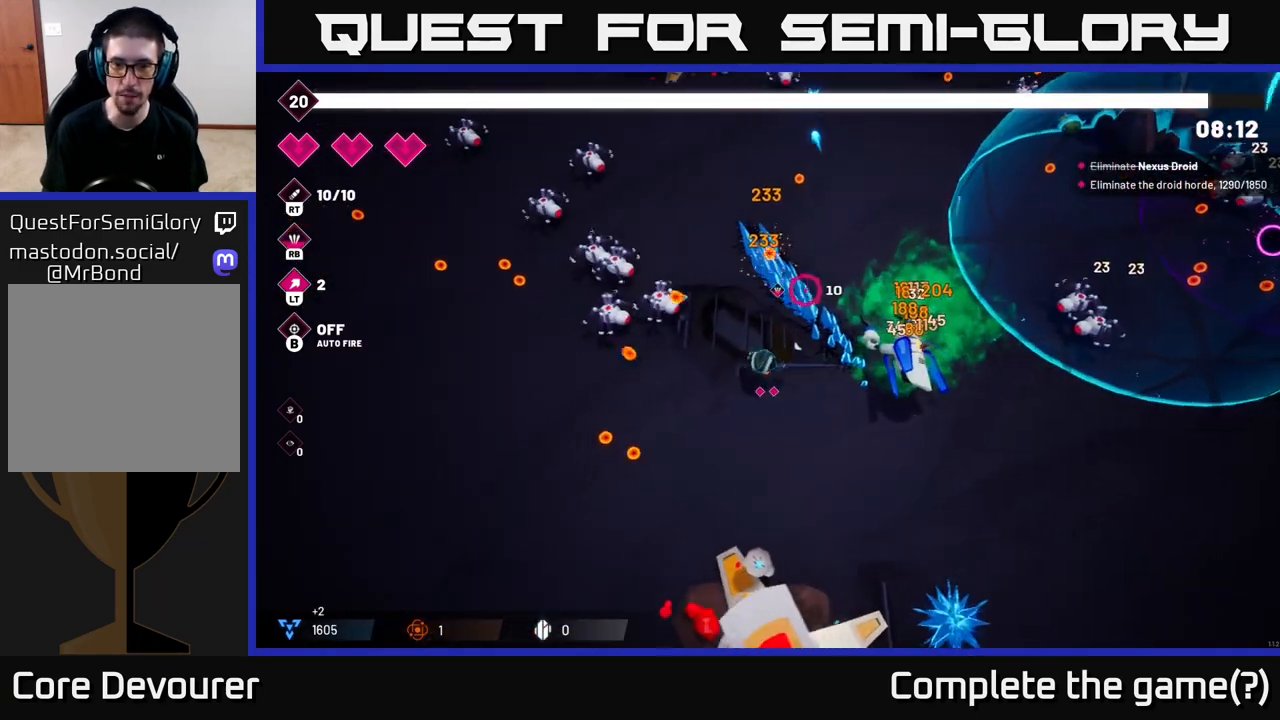
{"buttons": ["R2"], "left_stick": "down-left", "right_stick": "up", "events": [[267, "right_stick", "up"], [283, "R2", "down"]]}
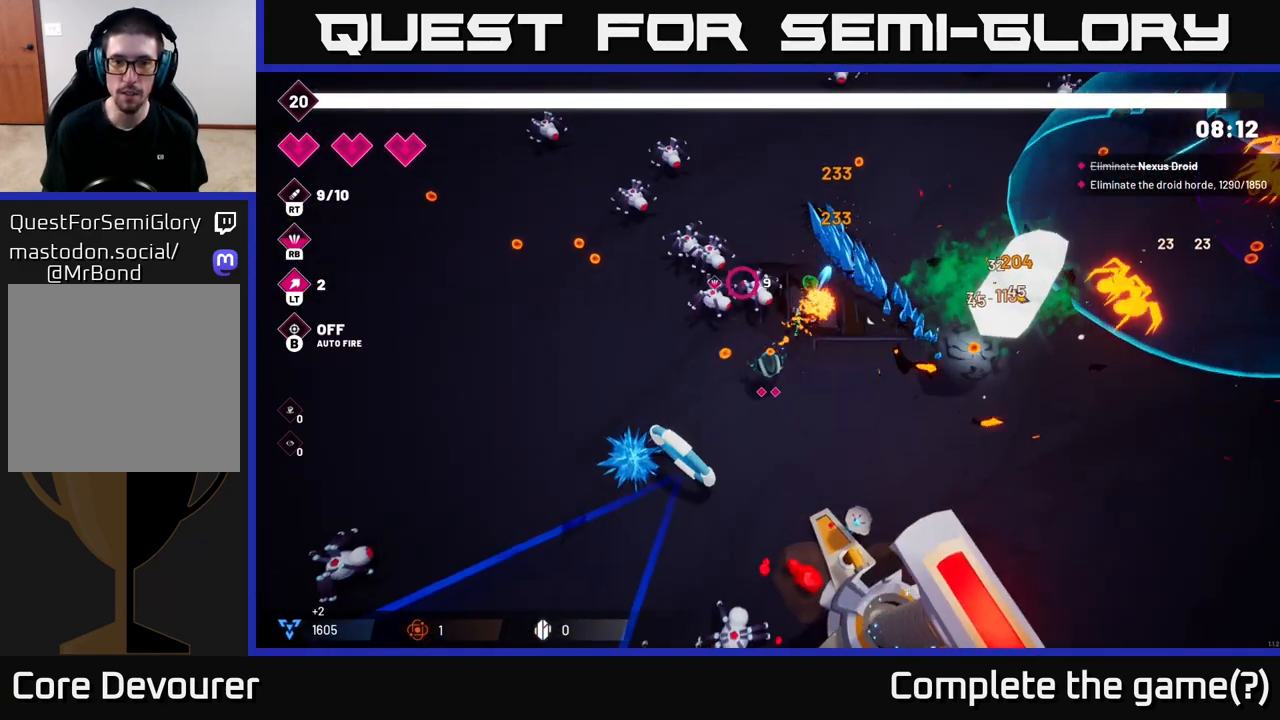
{"buttons": ["R2"], "left_stick": "right", "right_stick": "up-left", "events": [[17, "left_stick", "center"], [133, "left_stick", "right"], [200, "right_stick", "up-left"]]}
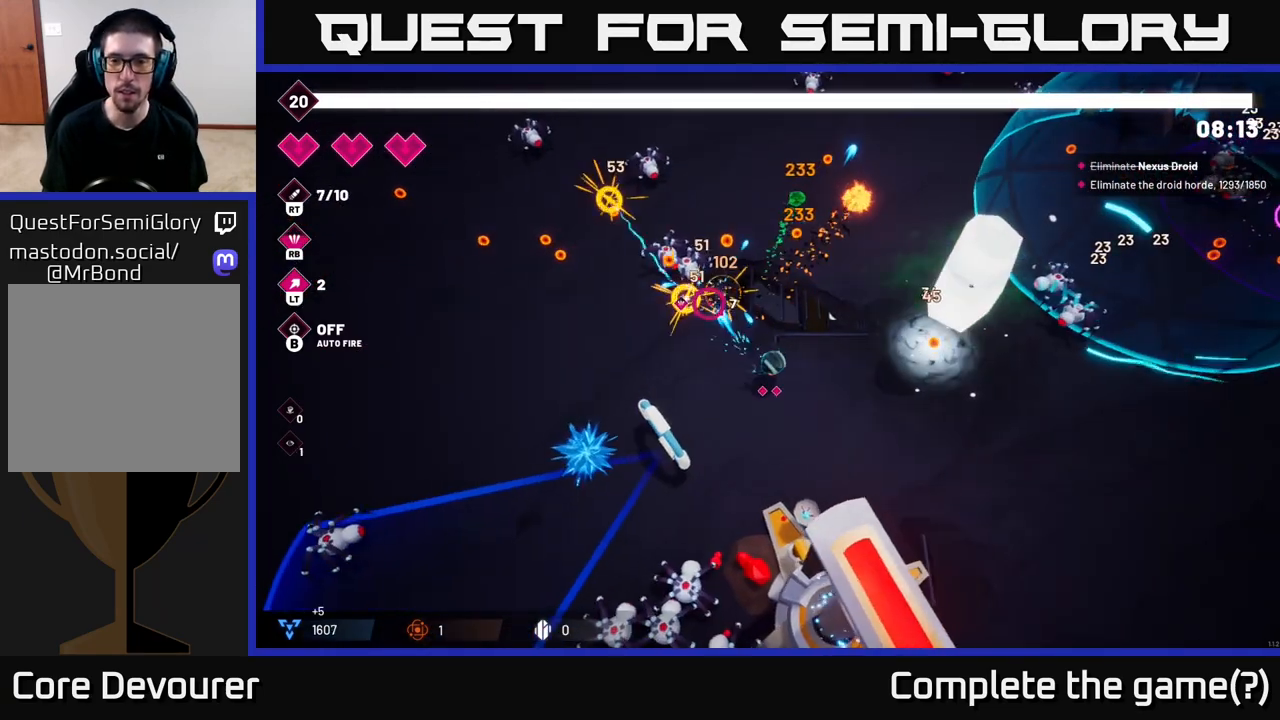
{"buttons": [], "left_stick": "up-right", "right_stick": "right", "events": [[250, "R2", "up"], [333, "left_stick", "up-right"], [350, "right_stick", "up-right"], [433, "right_stick", "right"]]}
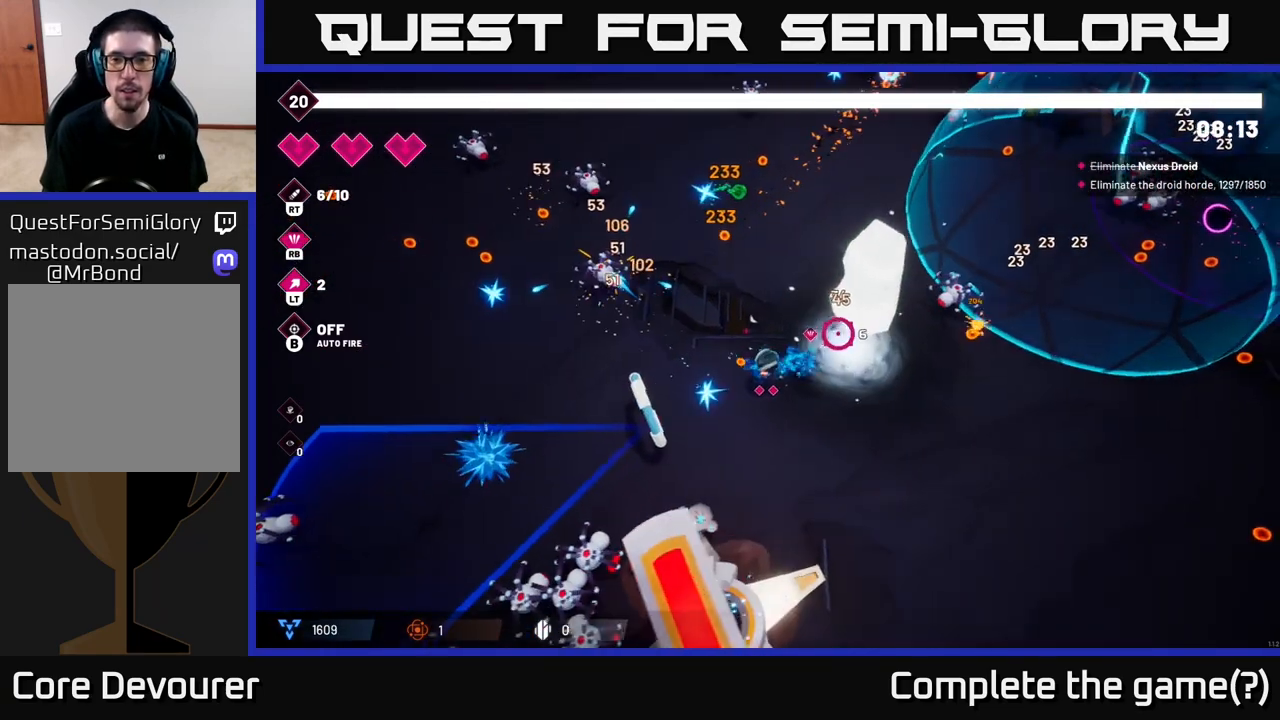
{"buttons": ["R2"], "left_stick": "down-left", "right_stick": "up-right", "events": [[67, "R2", "down"], [83, "right_stick", "up-right"], [283, "left_stick", "center"], [367, "left_stick", "down-left"]]}
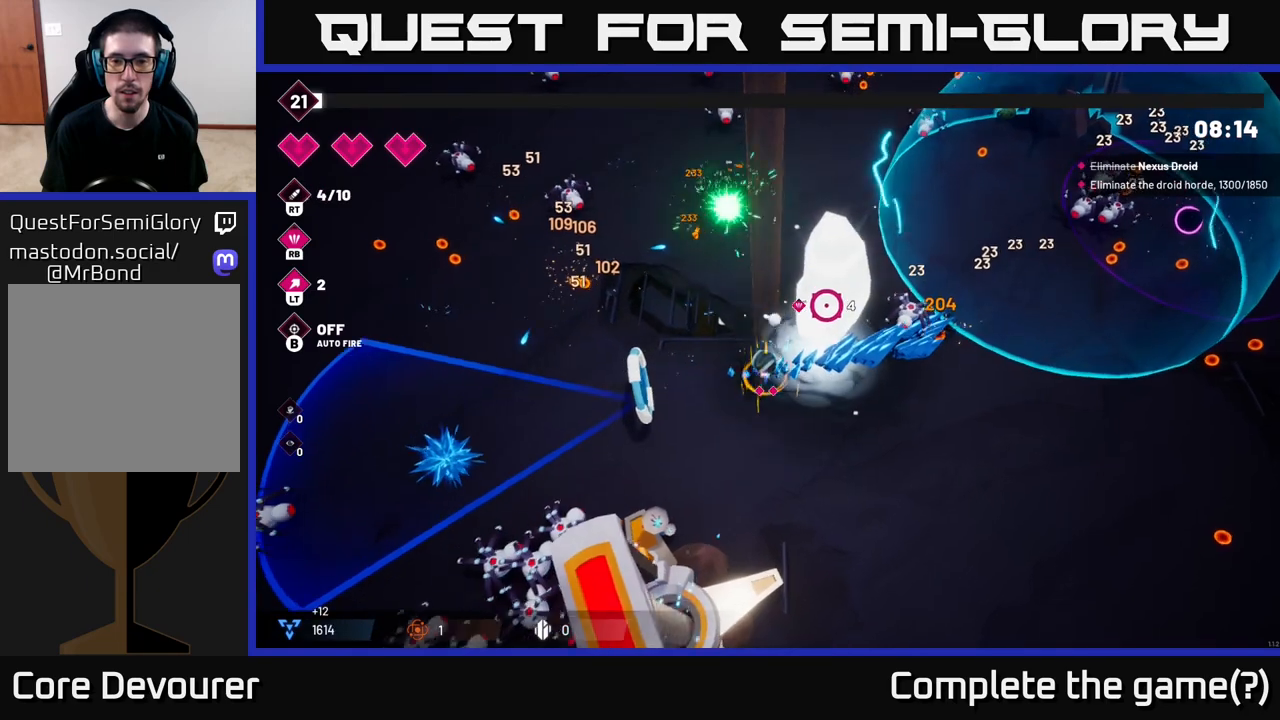
{"buttons": ["R2"], "left_stick": "right", "right_stick": "up-right", "events": [[33, "left_stick", "center"], [467, "left_stick", "right"]]}
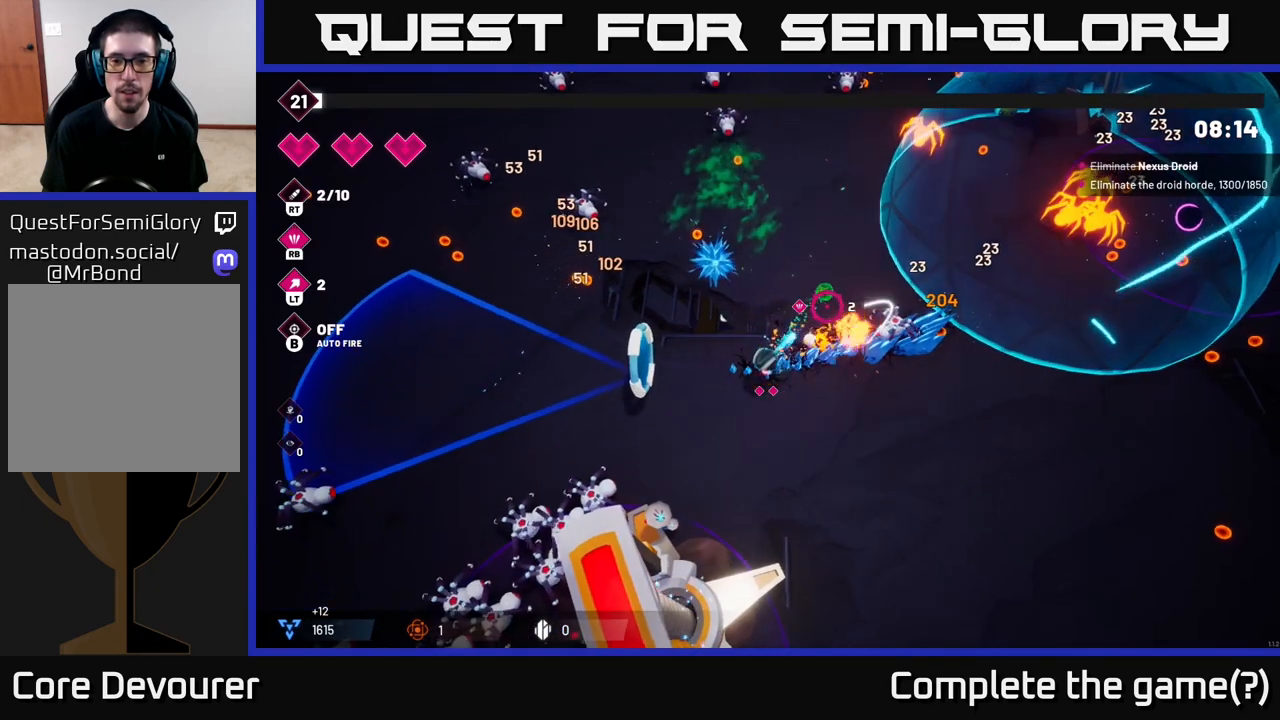
{"buttons": ["R2"], "left_stick": "up", "right_stick": "up-right", "events": [[67, "R2", "up"], [150, "right_stick", "right"], [217, "R2", "down"], [217, "left_stick", "up"], [500, "right_stick", "up-right"]]}
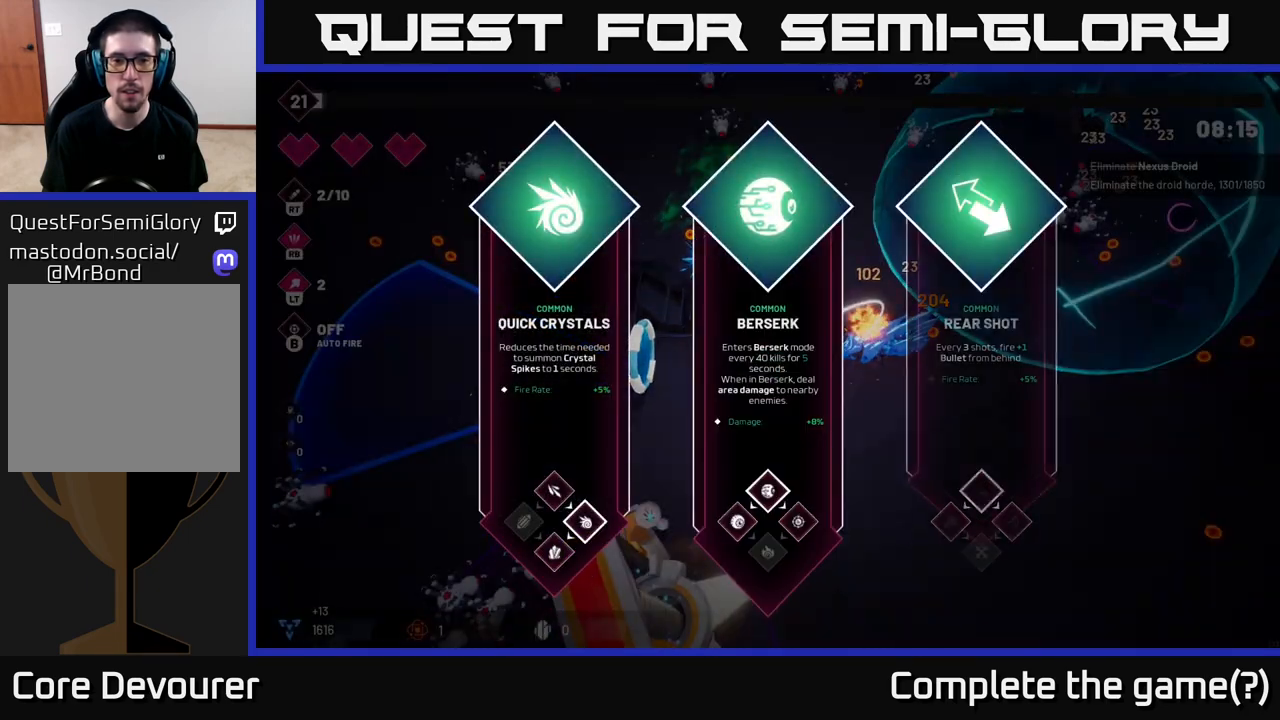
{"buttons": [], "left_stick": "right", "right_stick": "center", "events": [[17, "R2", "up"], [83, "left_stick", "center"], [150, "right_stick", "center"], [500, "left_stick", "right"]]}
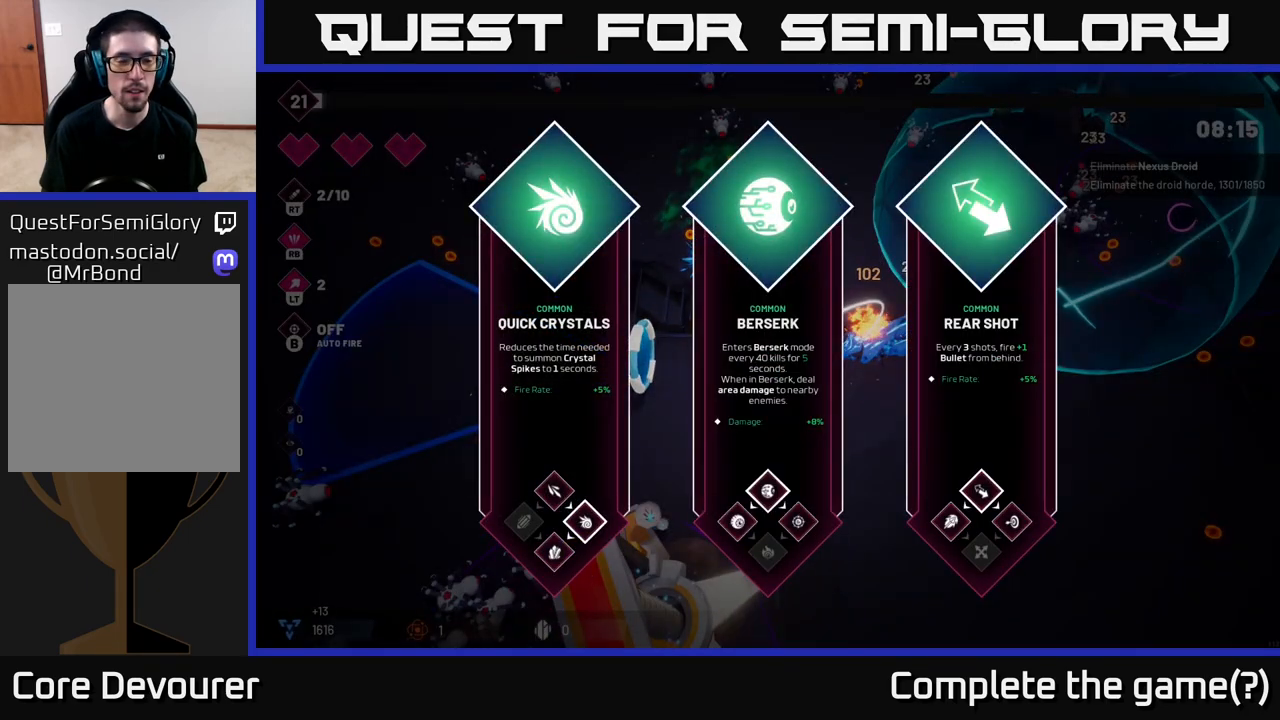
{"buttons": [], "left_stick": "right", "right_stick": "center", "events": [[200, "left_stick", "center"], [350, "left_stick", "right"]]}
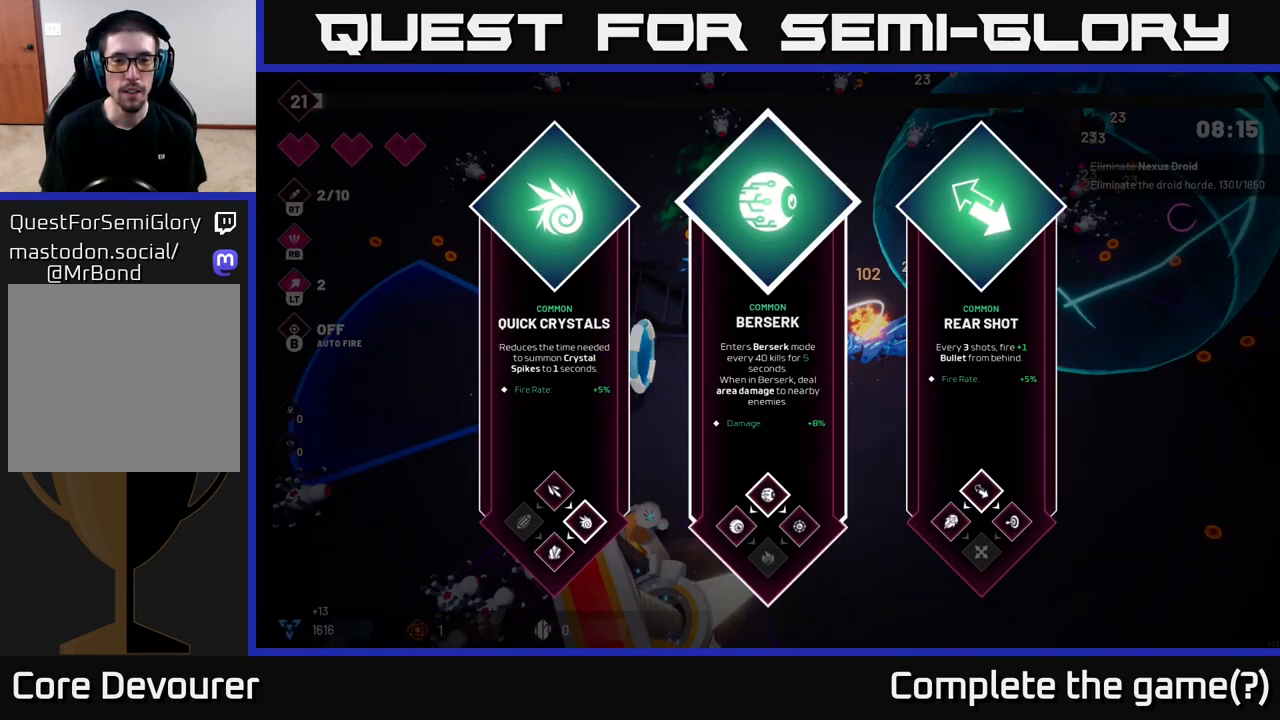
{"buttons": [], "left_stick": "center", "right_stick": "center", "events": [[33, "left_stick", "center"], [300, "left_stick", "left"], [450, "left_stick", "center"]]}
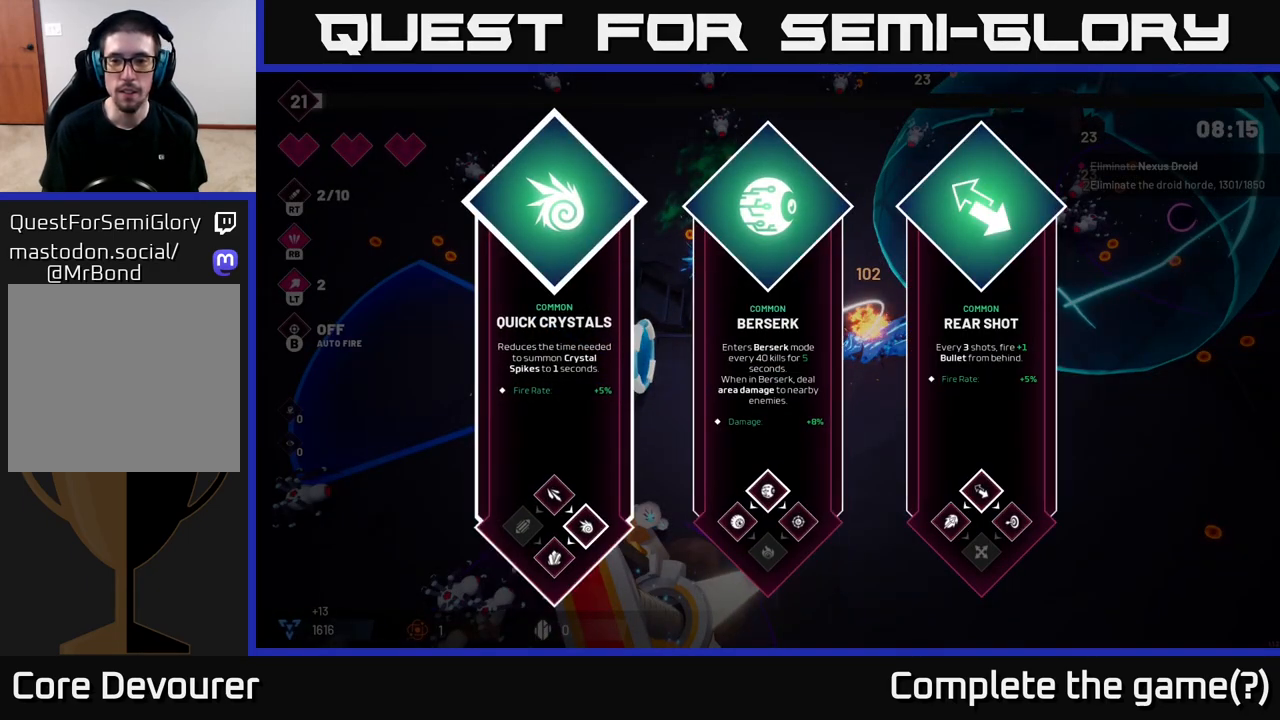
{"buttons": [], "left_stick": "center", "right_stick": "center", "events": [[200, "left_stick", "right"], [383, "left_stick", "center"]]}
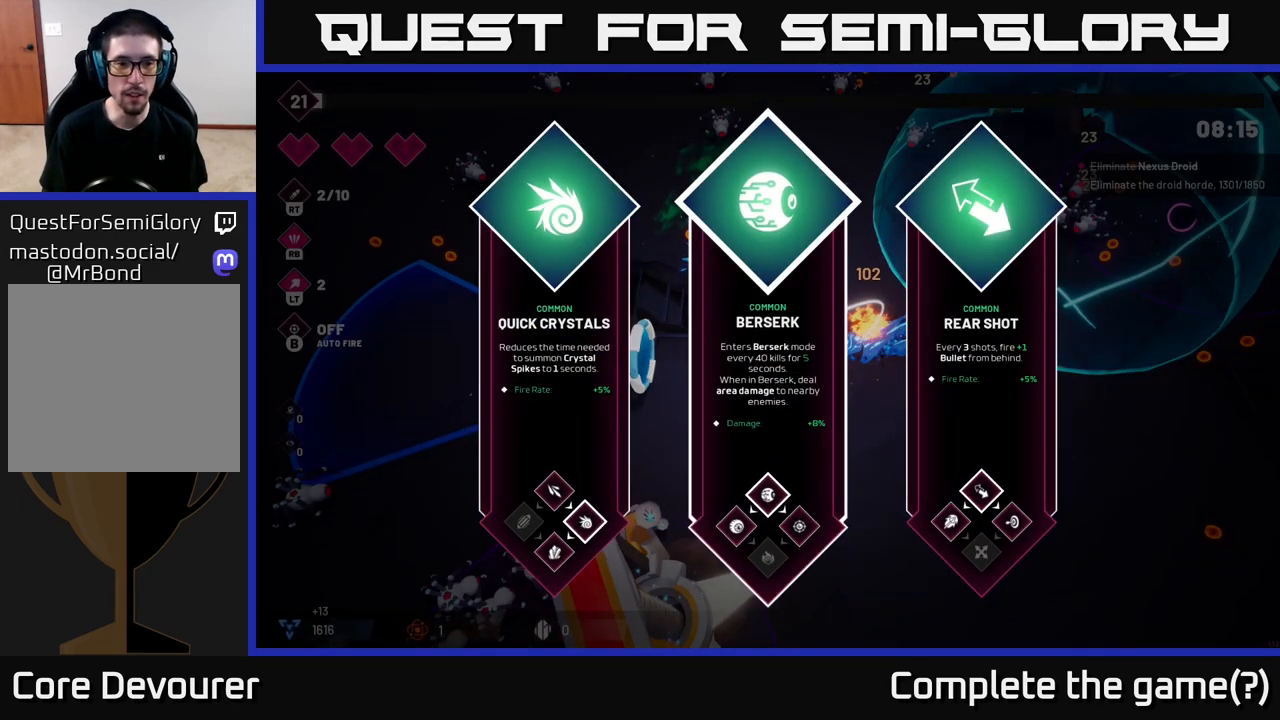
{"buttons": [], "left_stick": "center", "right_stick": "center", "events": [[233, "left_stick", "left"], [383, "left_stick", "center"]]}
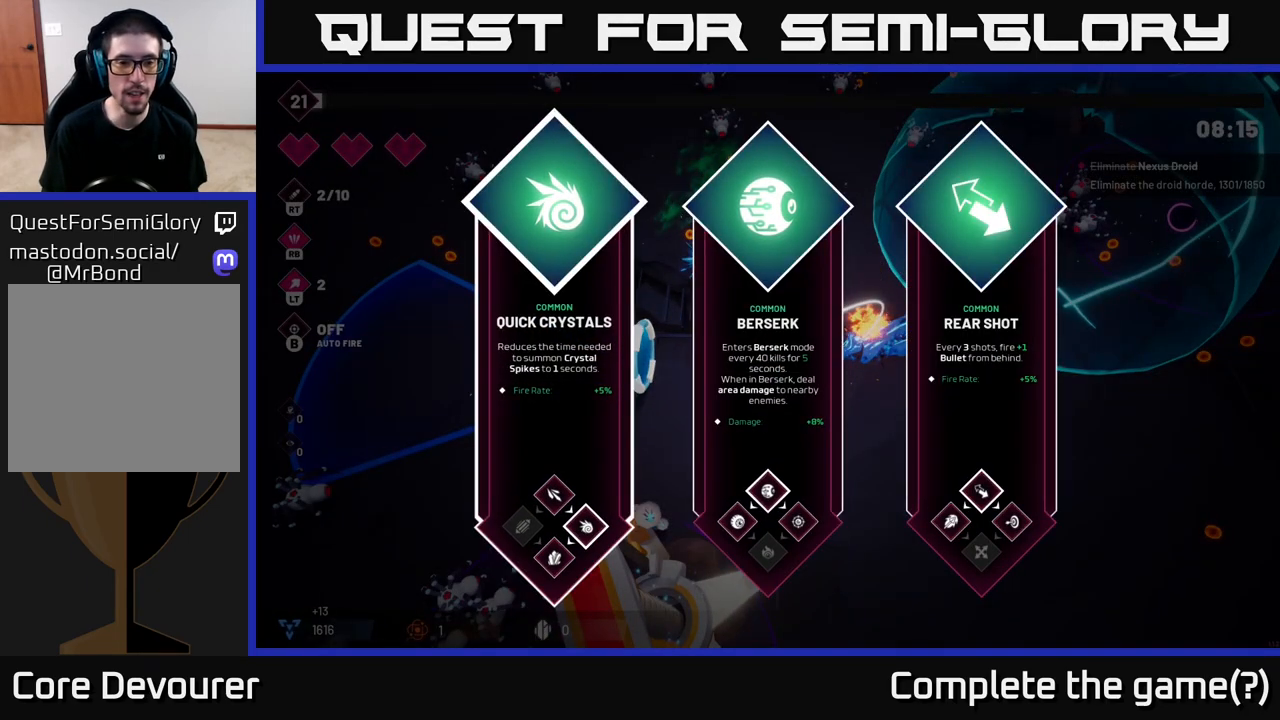
{"buttons": [], "left_stick": "center", "right_stick": "center", "events": [[117, "left_stick", "right"], [300, "left_stick", "center"]]}